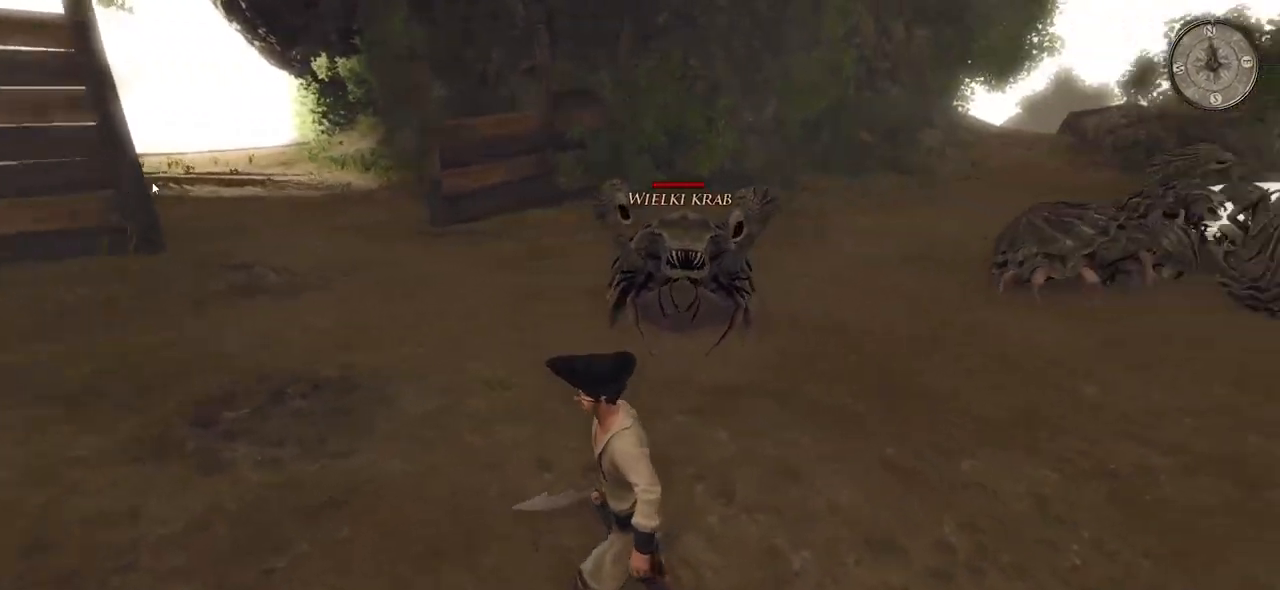
Gameplay with keyboard and mouse; each line is a JSON object with the keys and mouse buttons held at the frame after it. "events" lists presses ("down") and releases ("up") of "a", "ctrl", "d", "e", "q", "s", "shift", "space", "w", "mouse_left", "mouse_wheel", "mouse_right", "mouse_mb4" and "mouse_mb5" between this image and that frame as [ms after this image, input, new state], when the widget could be followed in between. "mouse_left", "mouse_wheel", "mouse_right", "mouse_mb4", "mouse_mb5" = the "left", "wheel", "right", "mb4", "mb5" buttons of the "mouse" list. No other keys are recorded. "wheel" means that the mouse wheel is clicked or scrolled. Mouse movement is not recorded.
{"keys": ["w"], "mouse": [], "events": [[80, "w", "down"], [140, "a", "up"]]}
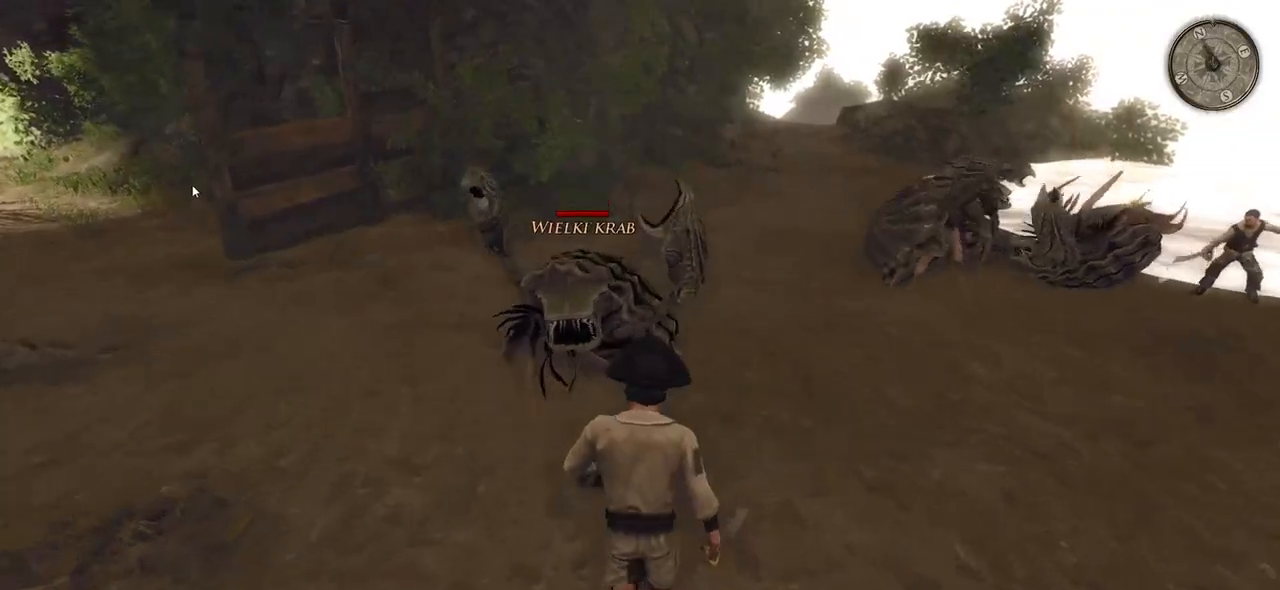
{"keys": [], "mouse": [], "events": [[160, "e", "down"], [160, "w", "up"], [340, "e", "up"]]}
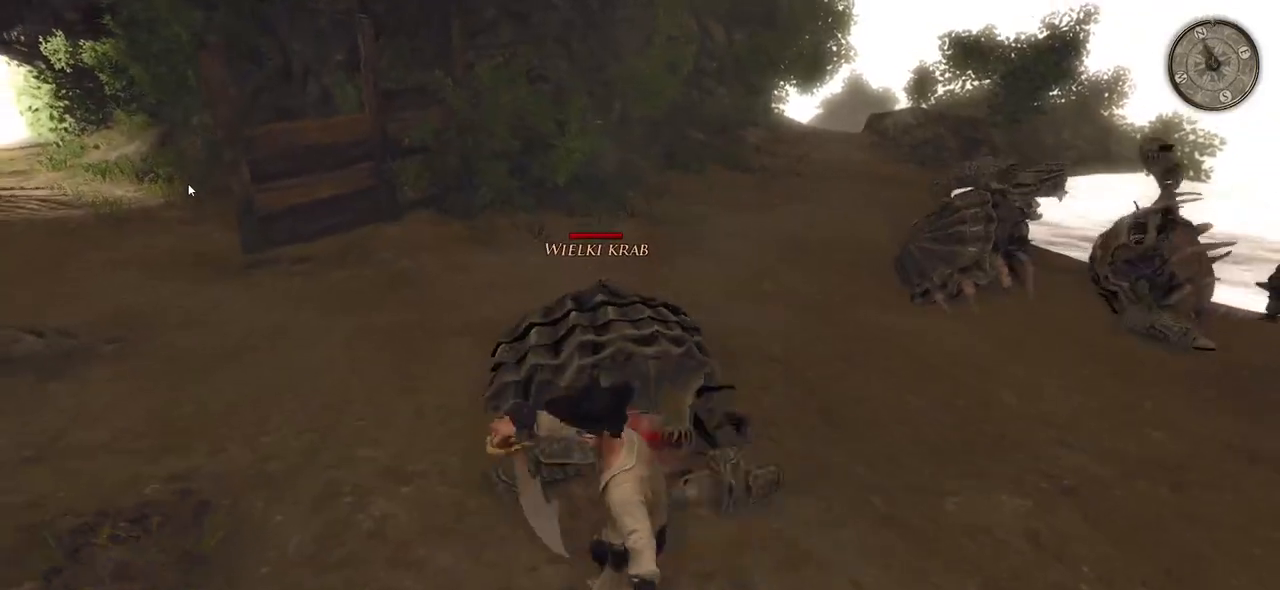
{"keys": ["w"], "mouse": [], "events": [[260, "mouse_left", "down"], [280, "w", "down"], [480, "mouse_left", "up"]]}
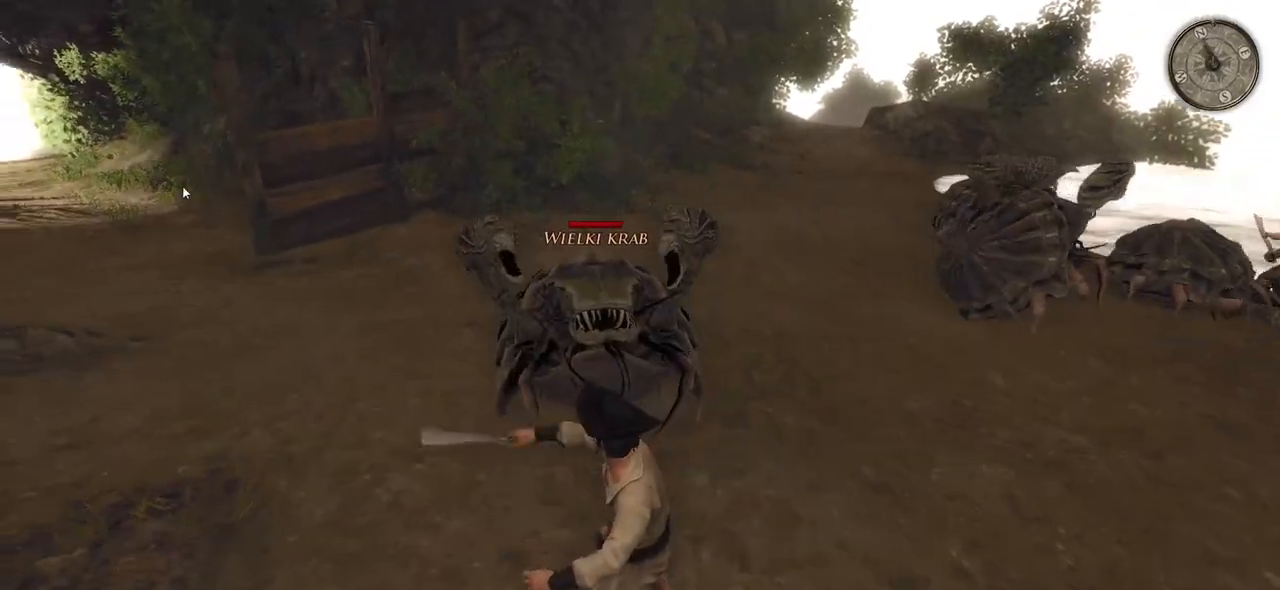
{"keys": [], "mouse": [], "events": [[60, "w", "up"], [320, "mouse_left", "down"], [500, "mouse_left", "up"]]}
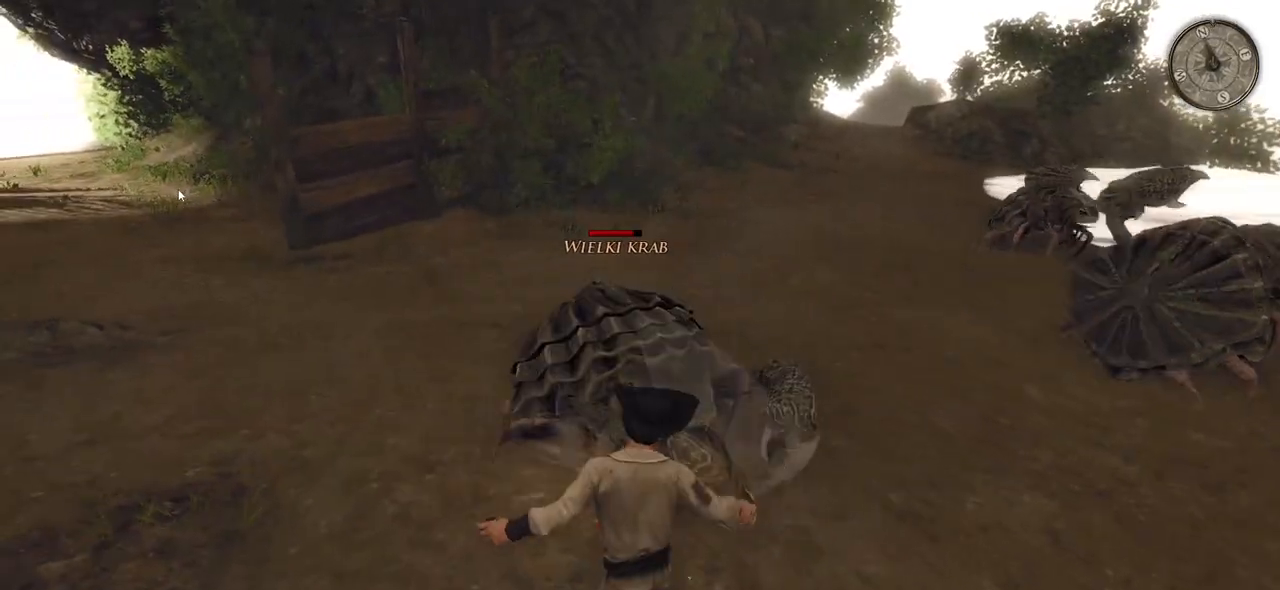
{"keys": ["s"], "mouse": [], "events": [[500, "s", "down"]]}
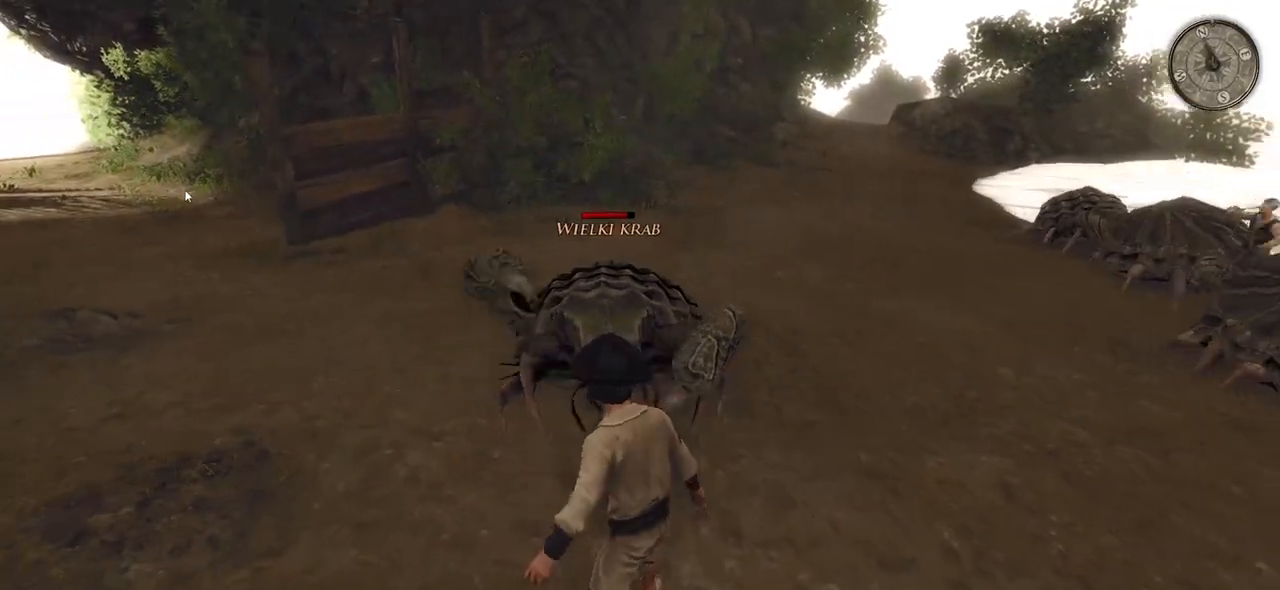
{"keys": ["d", "s"], "mouse": [], "events": [[160, "d", "down"]]}
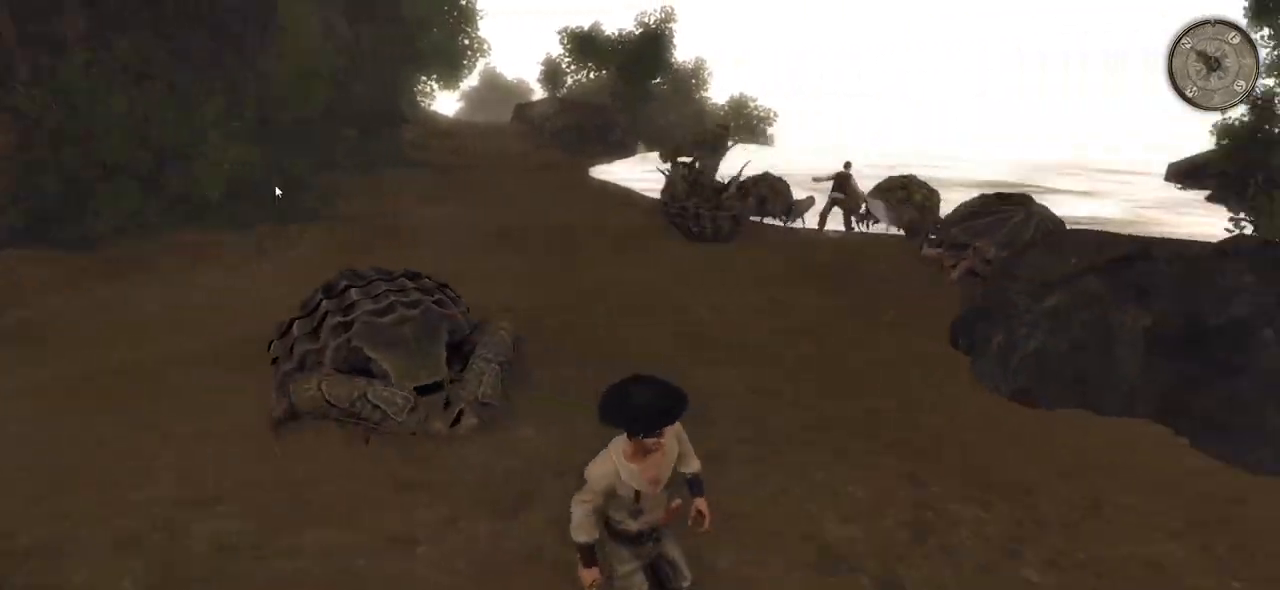
{"keys": ["d"], "mouse": [], "events": [[140, "s", "up"]]}
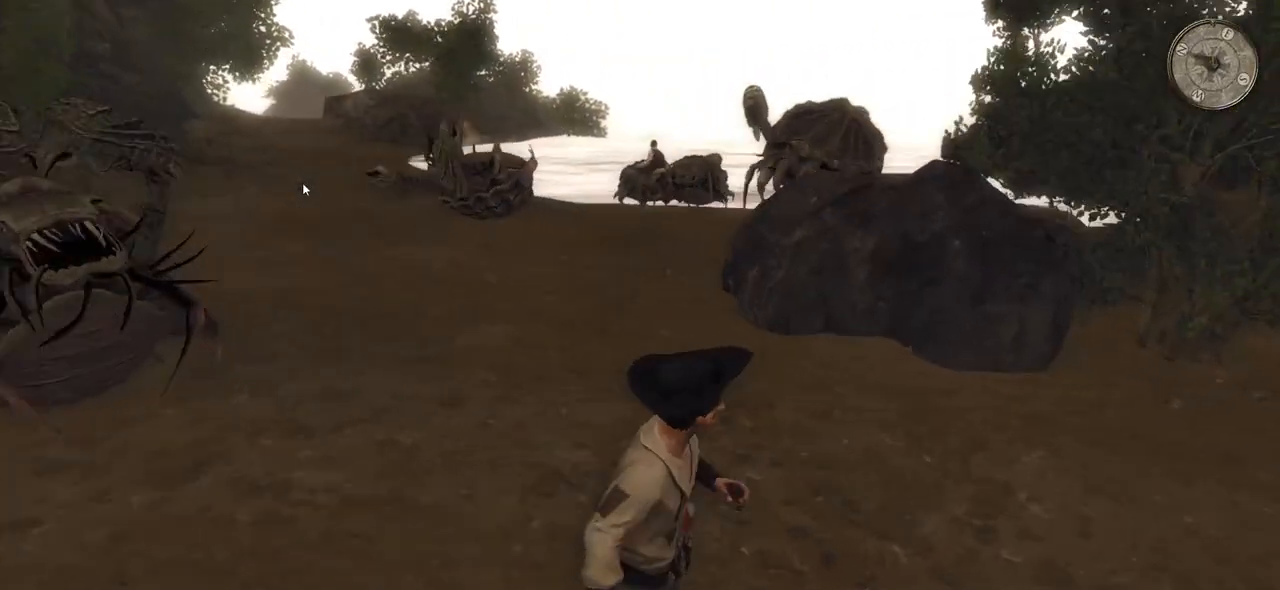
{"keys": ["d", "w"], "mouse": [], "events": [[480, "w", "down"]]}
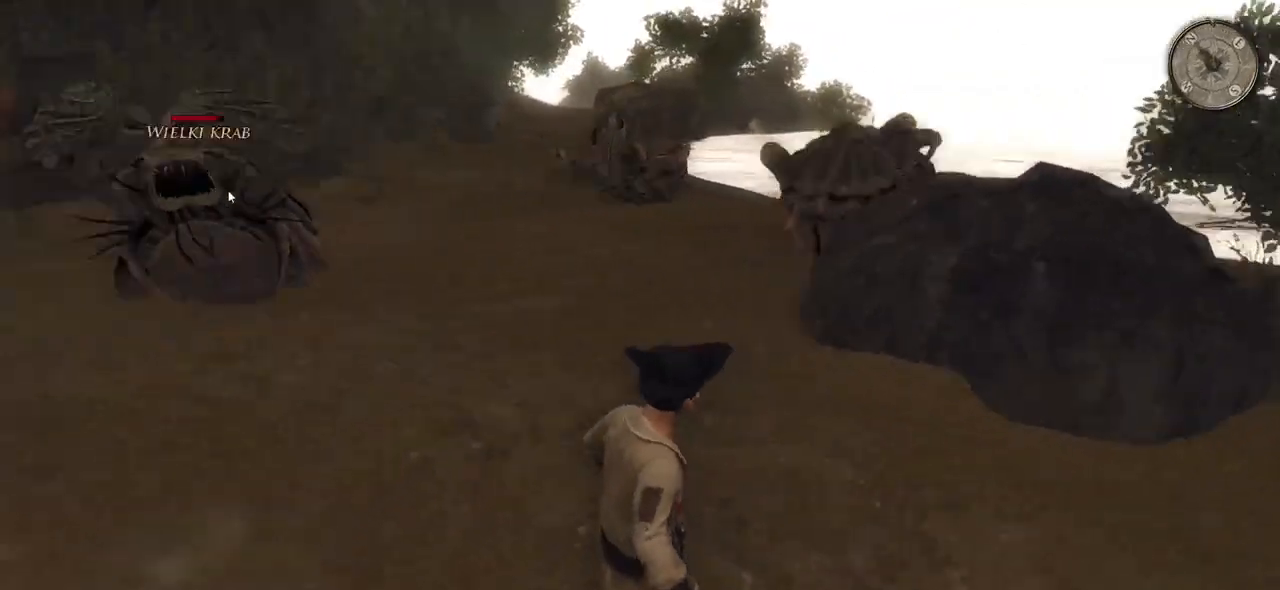
{"keys": ["d"], "mouse": [], "events": [[160, "w", "up"]]}
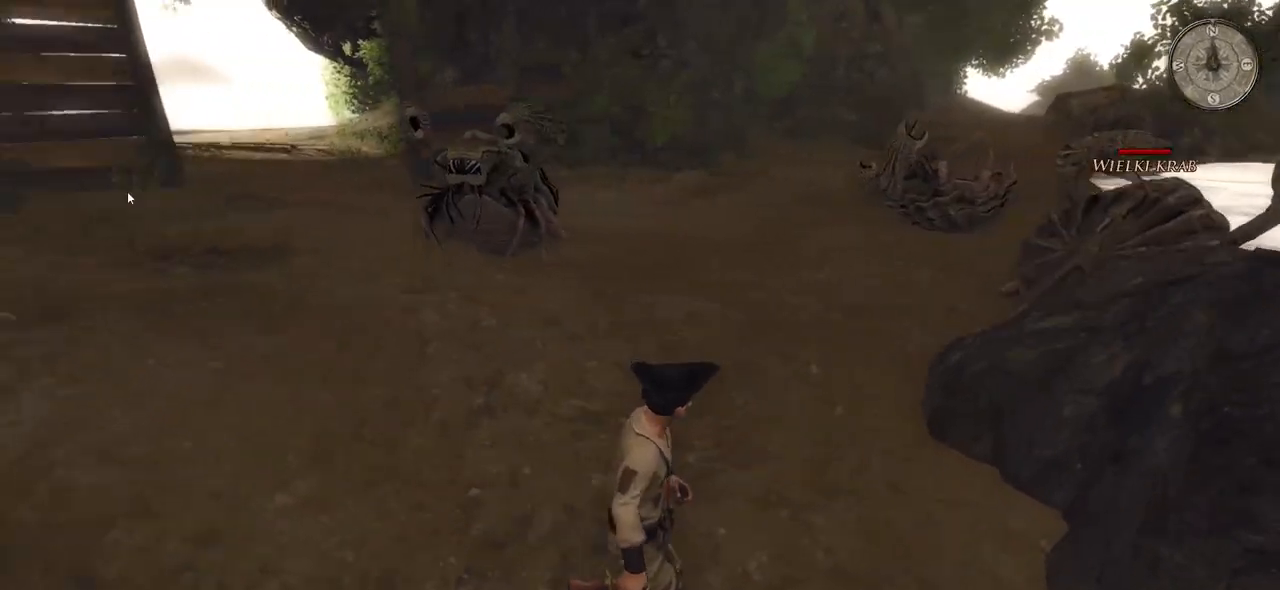
{"keys": ["a"], "mouse": [], "events": [[140, "w", "down"], [200, "d", "up"], [360, "a", "down"], [480, "w", "up"]]}
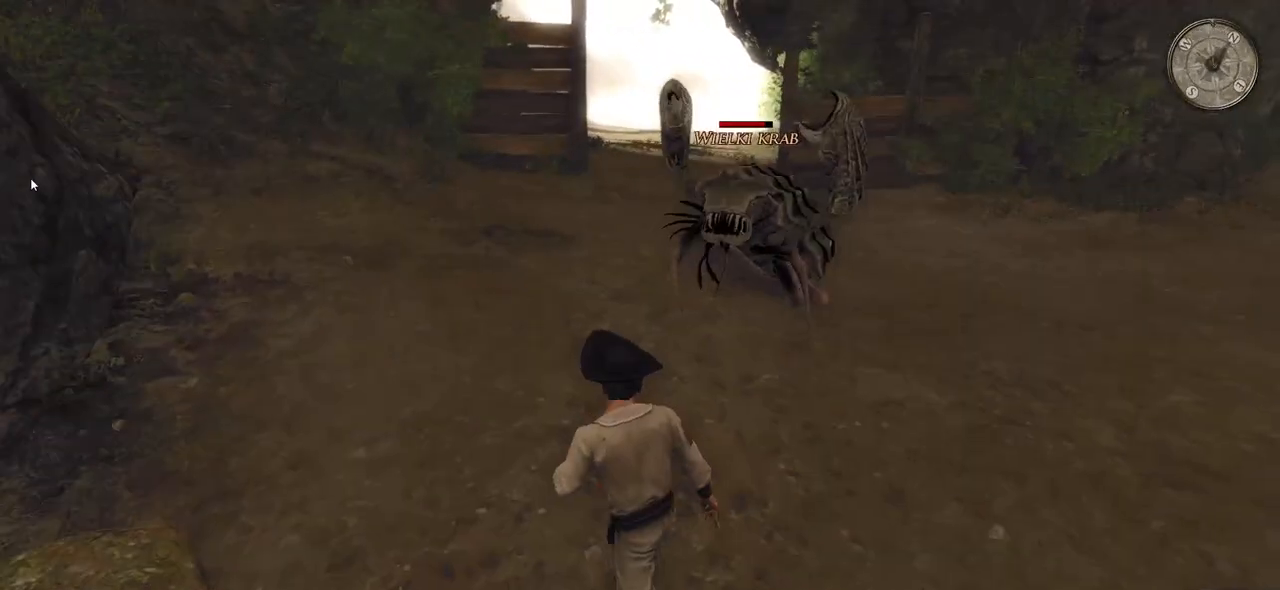
{"keys": ["a"], "mouse": [], "events": []}
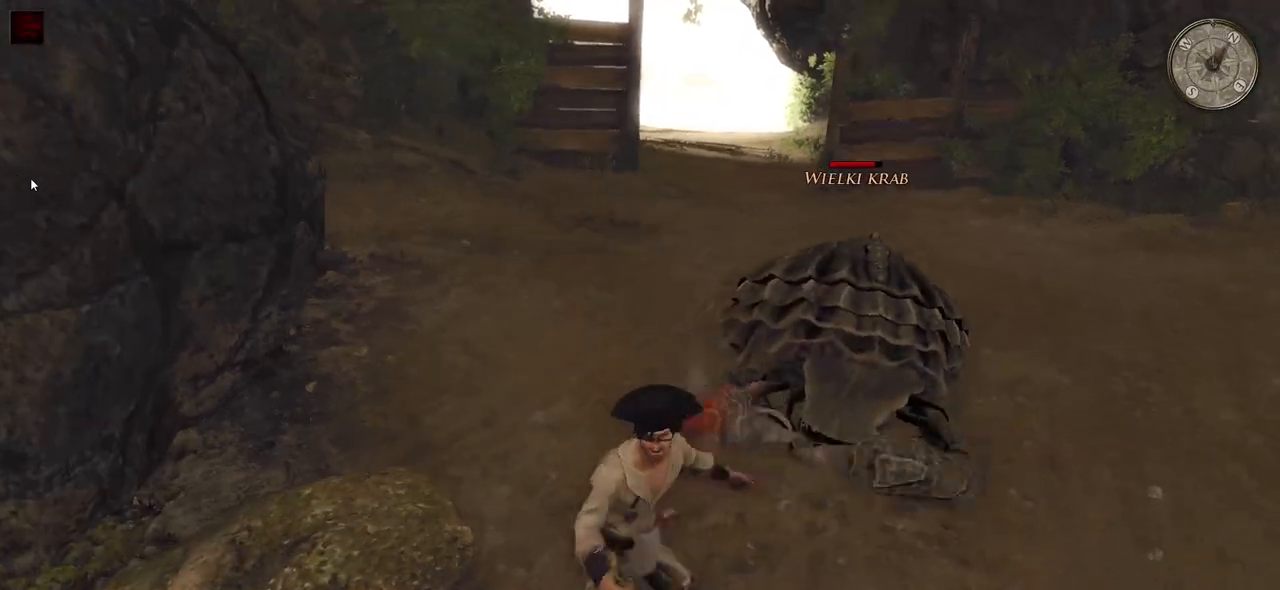
{"keys": ["w"], "mouse": ["left"], "events": [[320, "a", "up"], [340, "w", "down"], [400, "mouse_left", "down"]]}
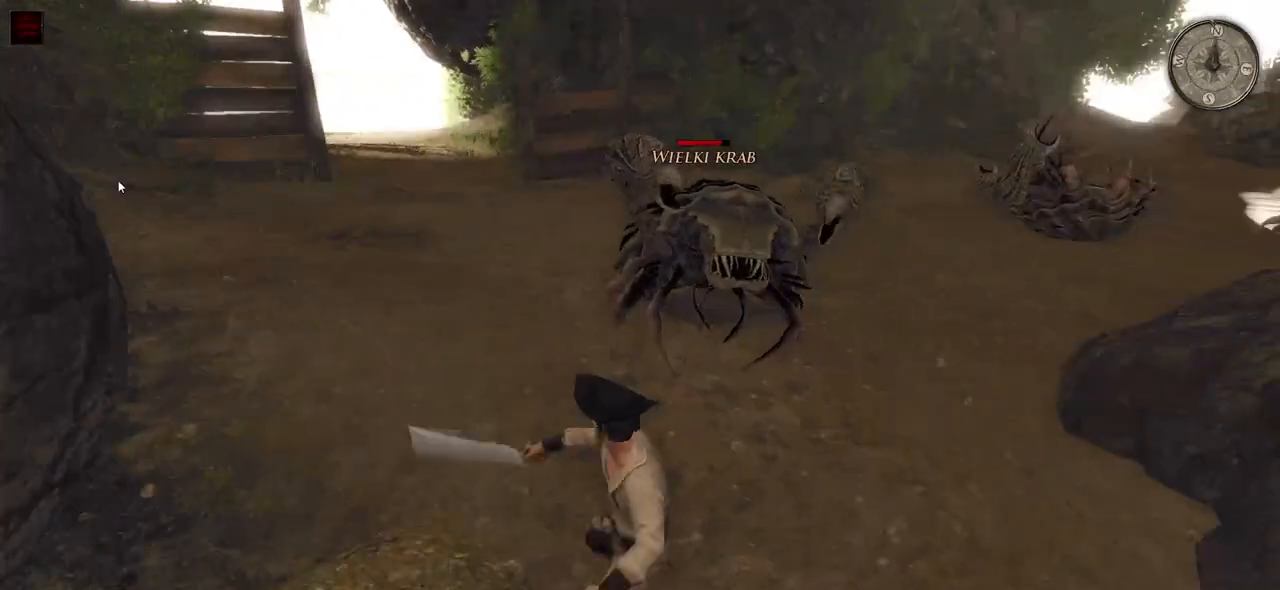
{"keys": [], "mouse": ["left"], "events": [[80, "mouse_left", "up"], [440, "w", "up"], [460, "mouse_left", "down"]]}
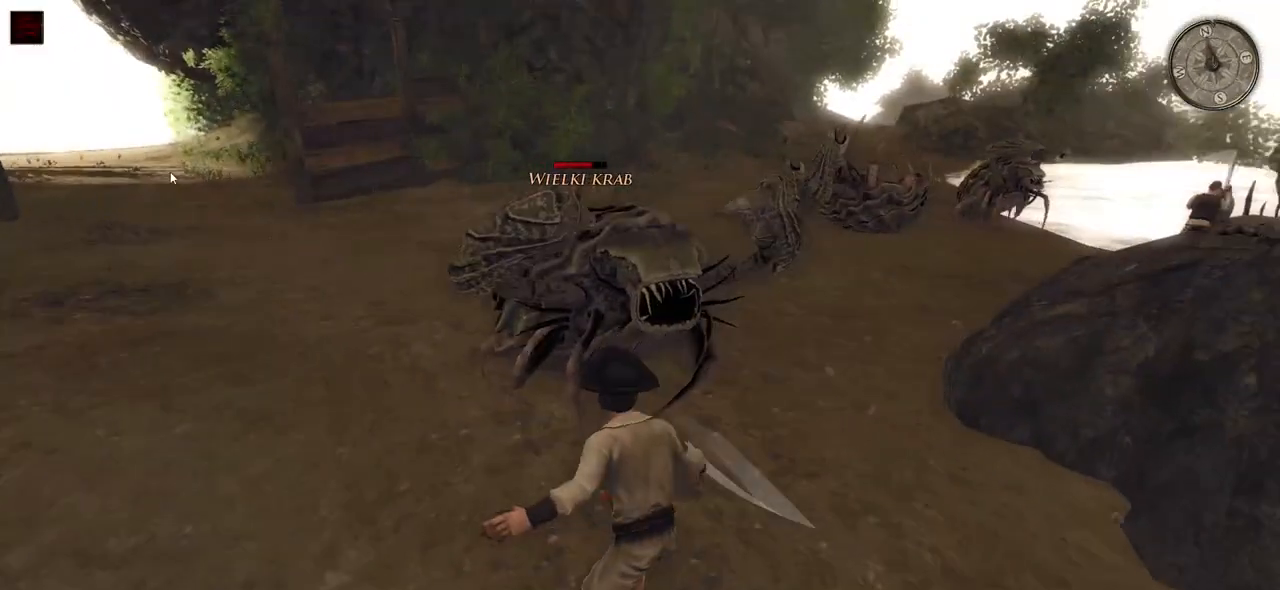
{"keys": [], "mouse": ["left"], "events": [[100, "mouse_left", "up"], [500, "mouse_left", "down"]]}
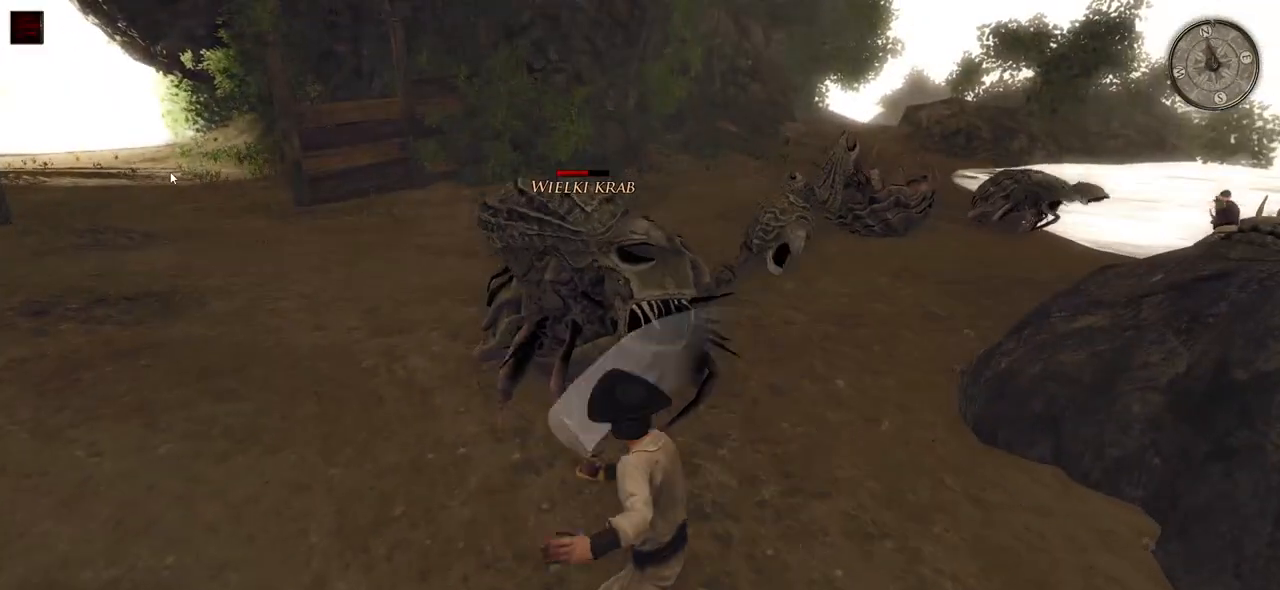
{"keys": [], "mouse": [], "events": [[200, "mouse_left", "up"]]}
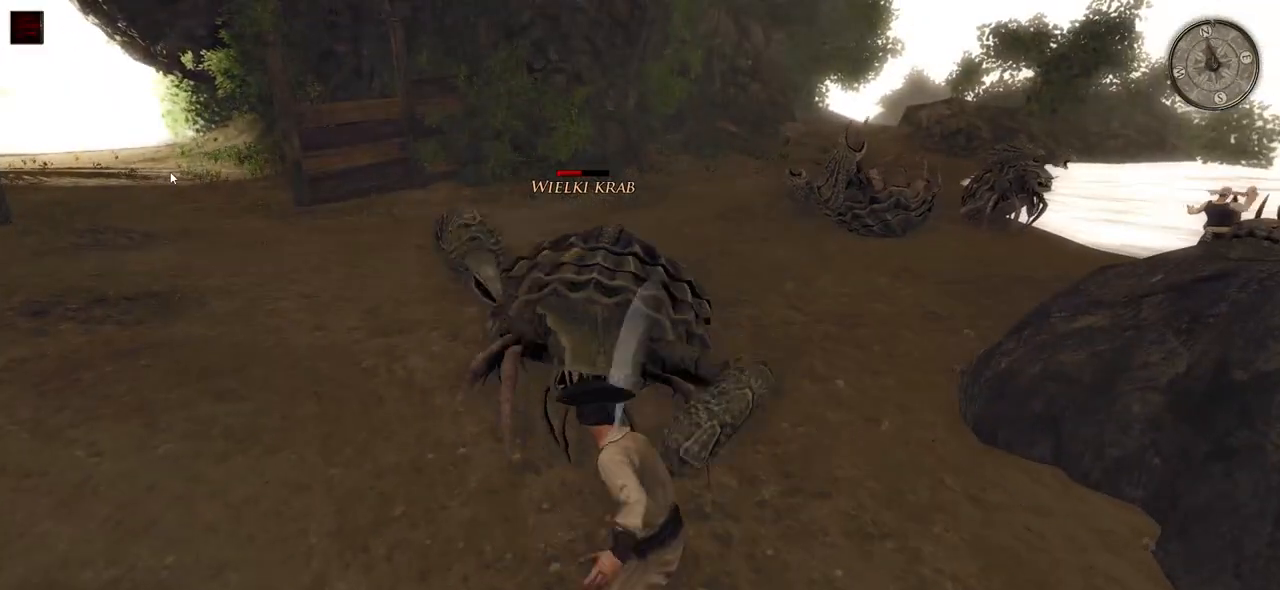
{"keys": [], "mouse": ["right"], "events": [[40, "mouse_left", "down"], [140, "mouse_left", "up"], [420, "mouse_right", "down"]]}
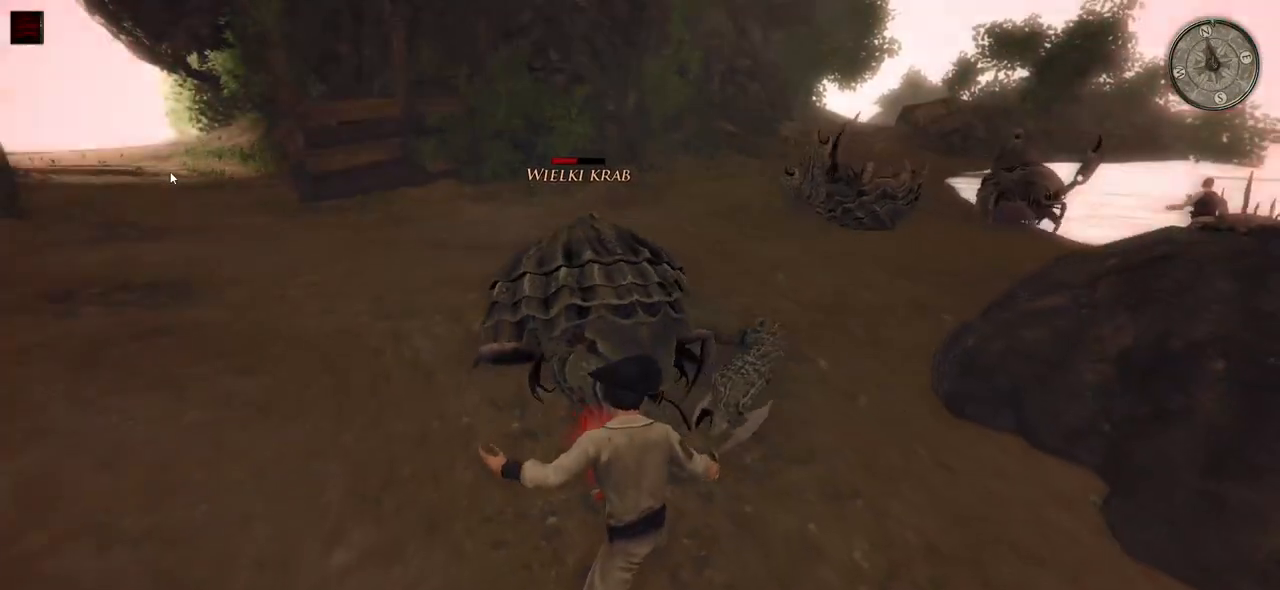
{"keys": [], "mouse": ["right"], "events": []}
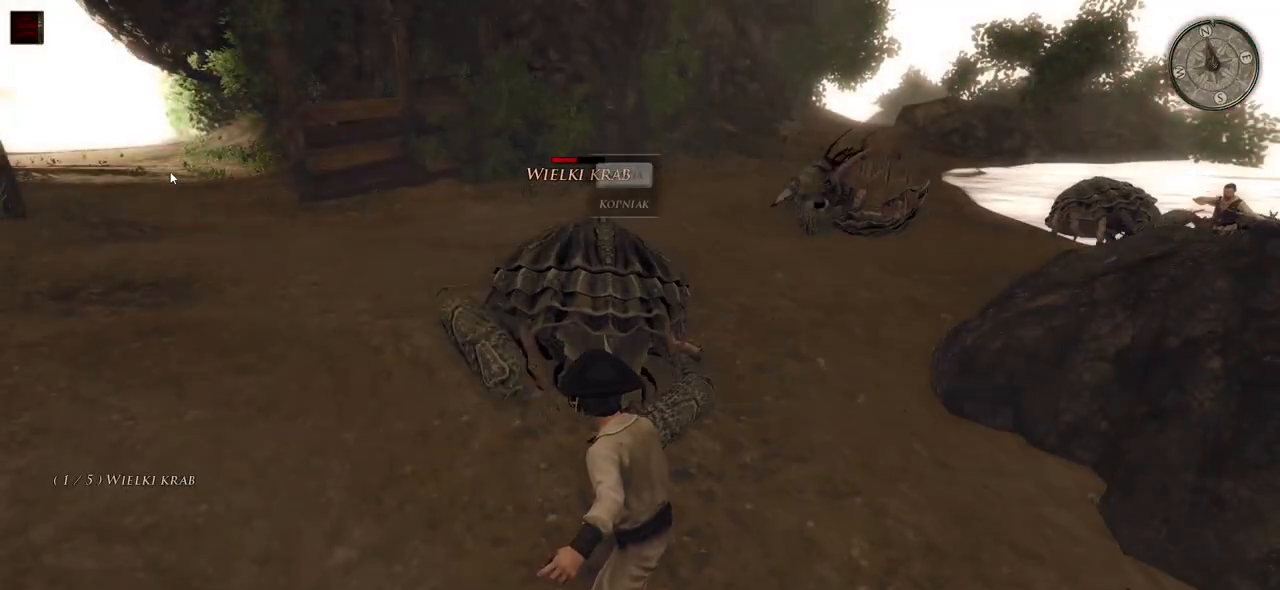
{"keys": [], "mouse": ["right"], "events": []}
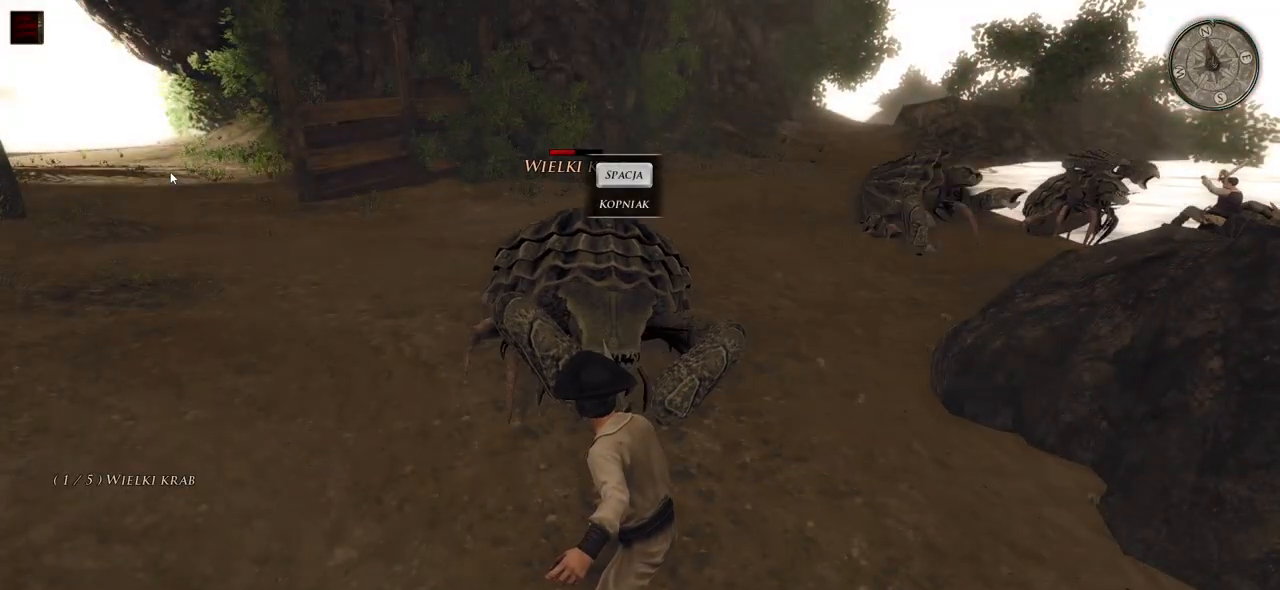
{"keys": ["space"], "mouse": [], "events": [[160, "mouse_right", "up"], [220, "space", "down"]]}
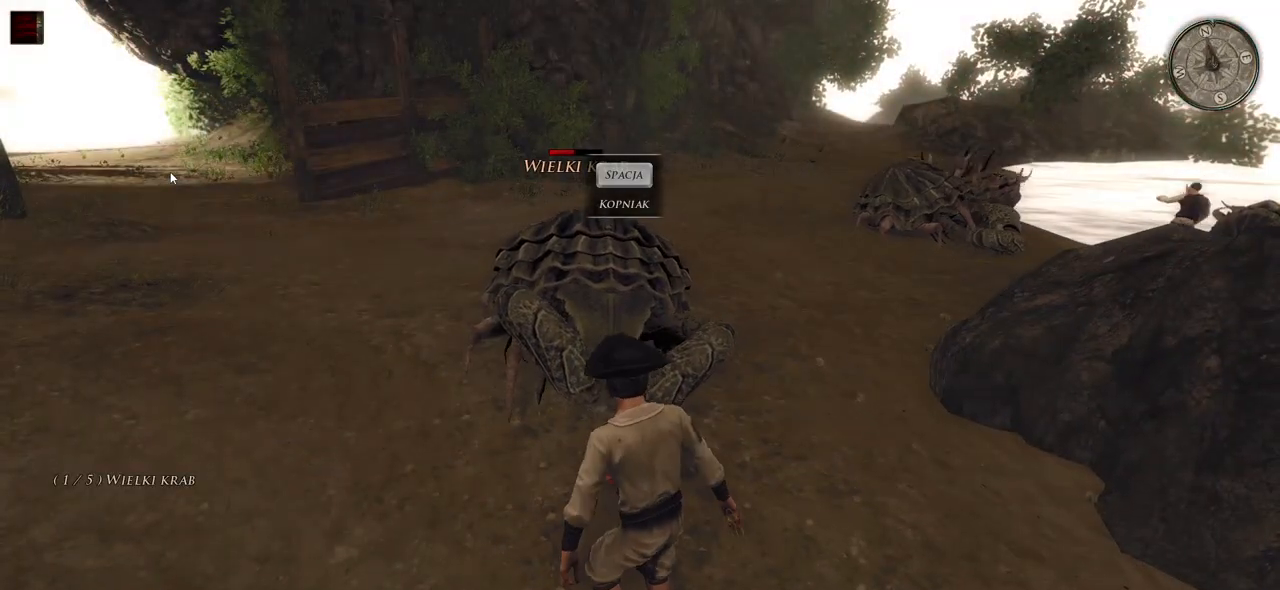
{"keys": [], "mouse": [], "events": [[200, "space", "up"]]}
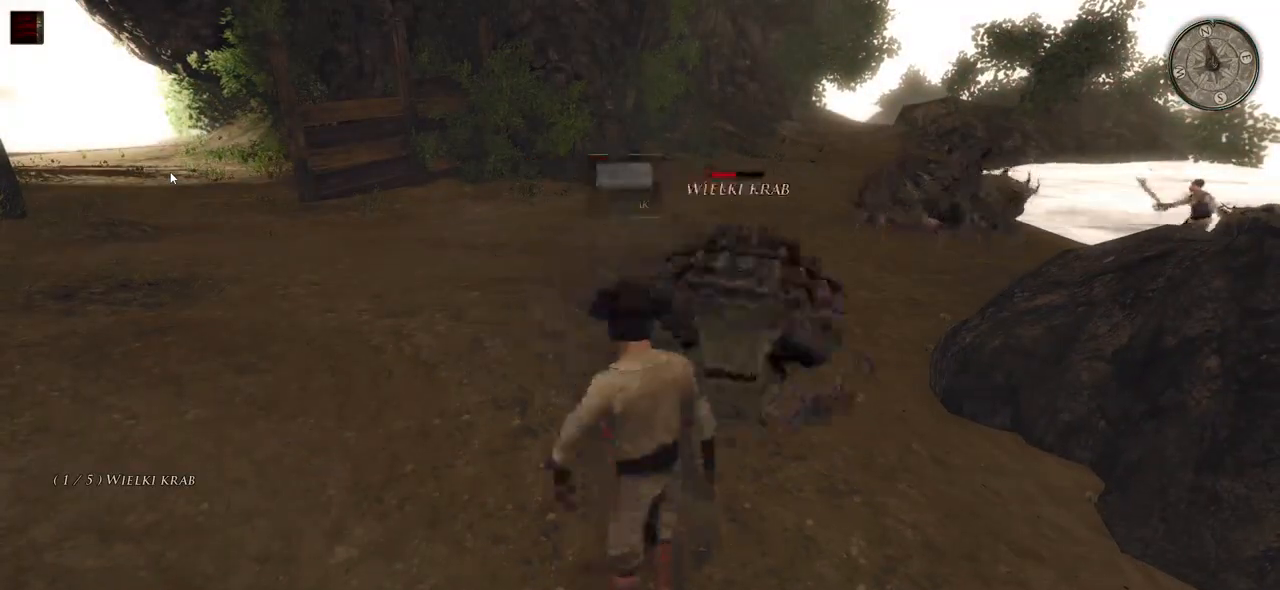
{"keys": [], "mouse": [], "events": []}
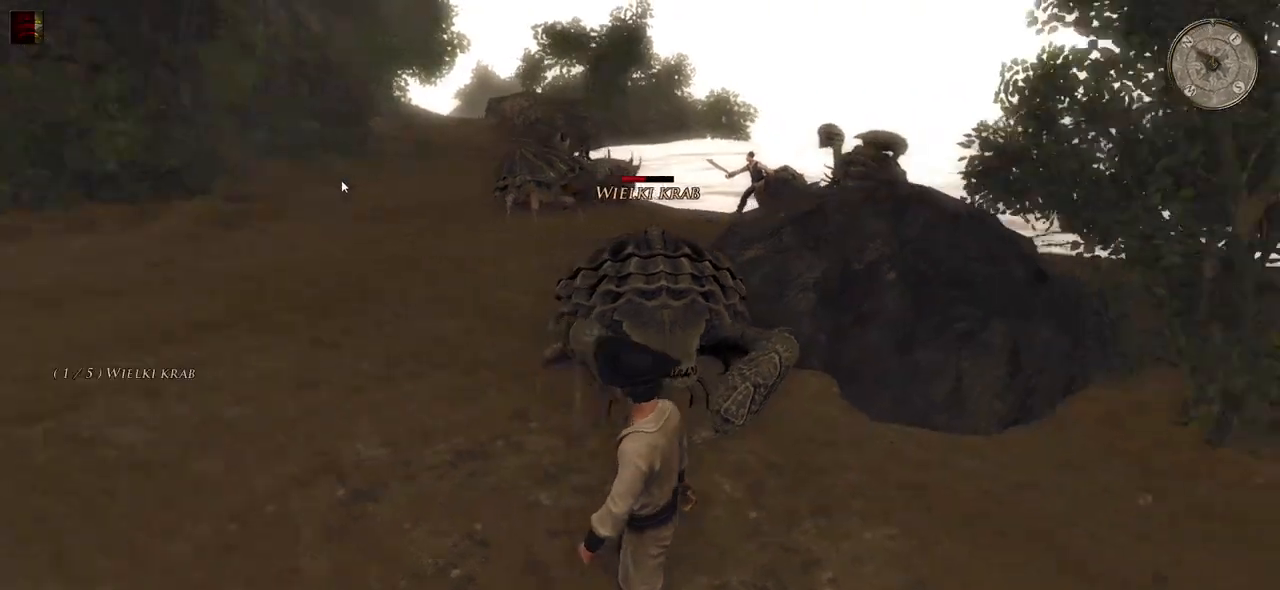
{"keys": ["space"], "mouse": [], "events": [[180, "space", "down"]]}
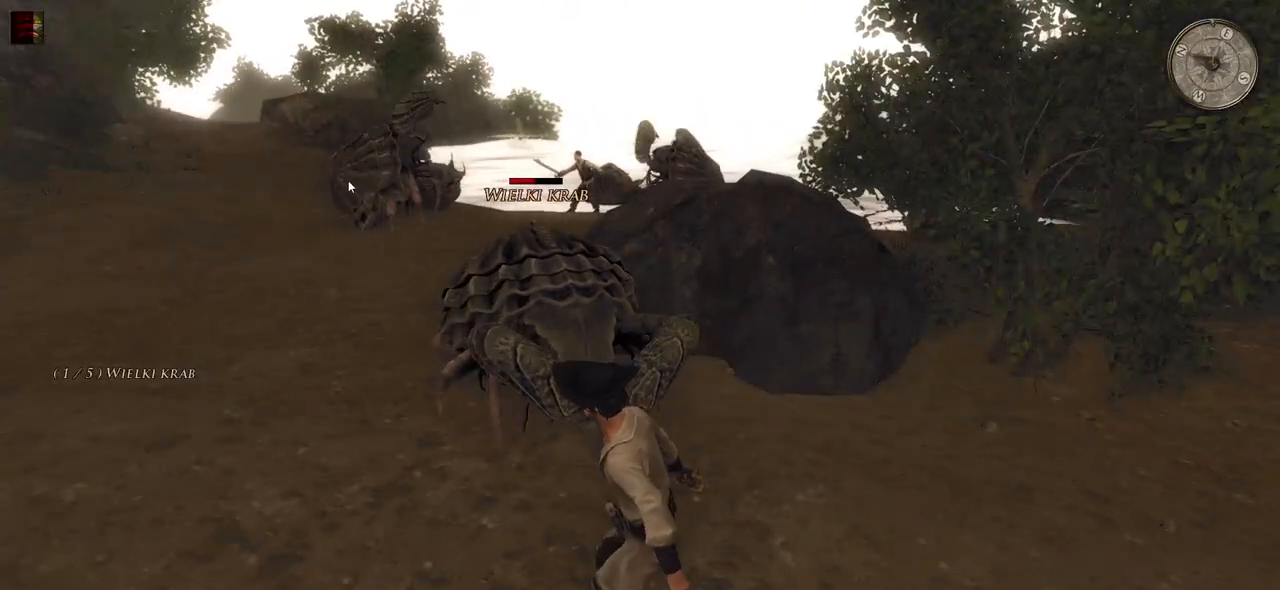
{"keys": [], "mouse": [], "events": [[100, "space", "up"]]}
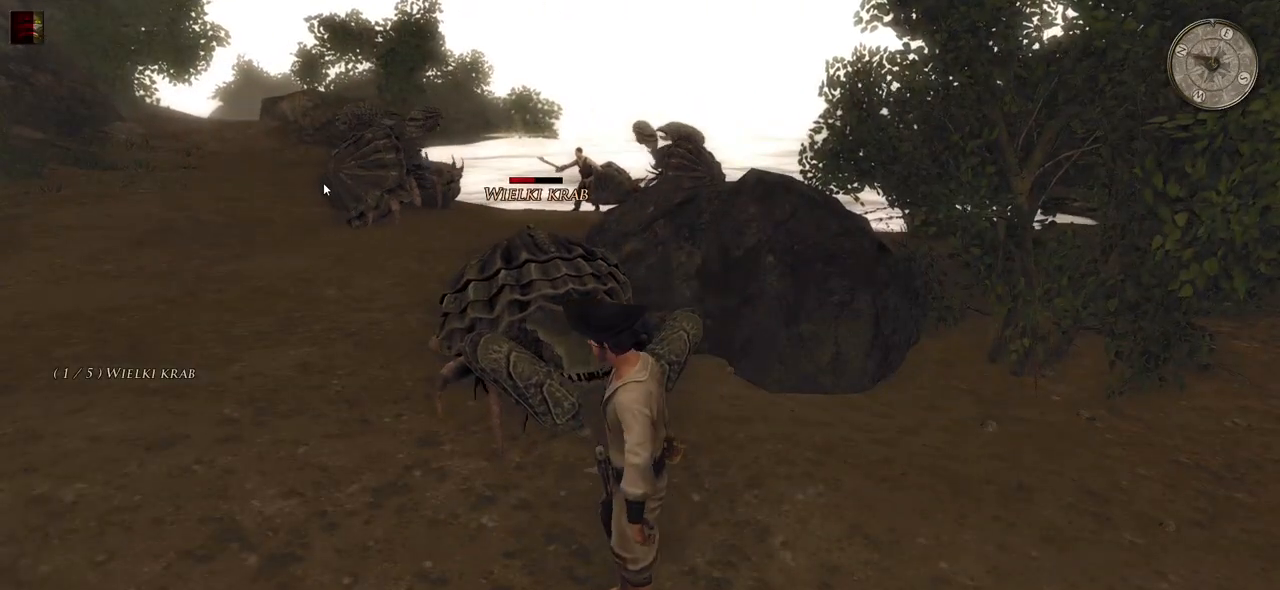
{"keys": [], "mouse": ["right"], "events": [[220, "w", "down"], [380, "mouse_right", "down"], [440, "w", "up"]]}
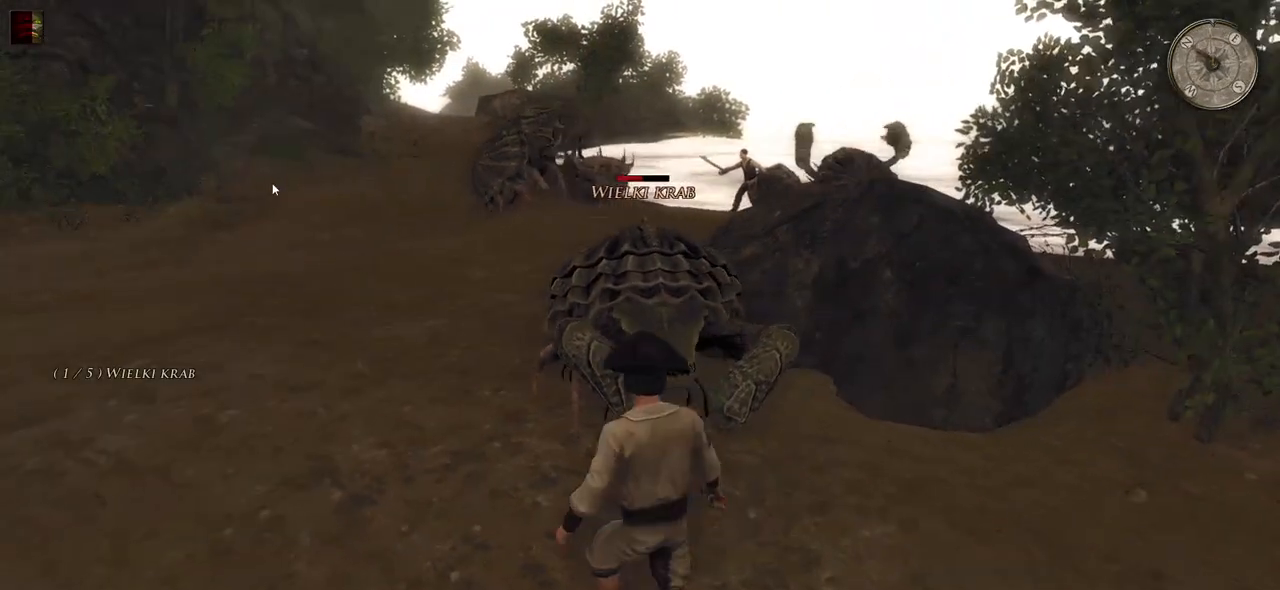
{"keys": [], "mouse": ["right"], "events": []}
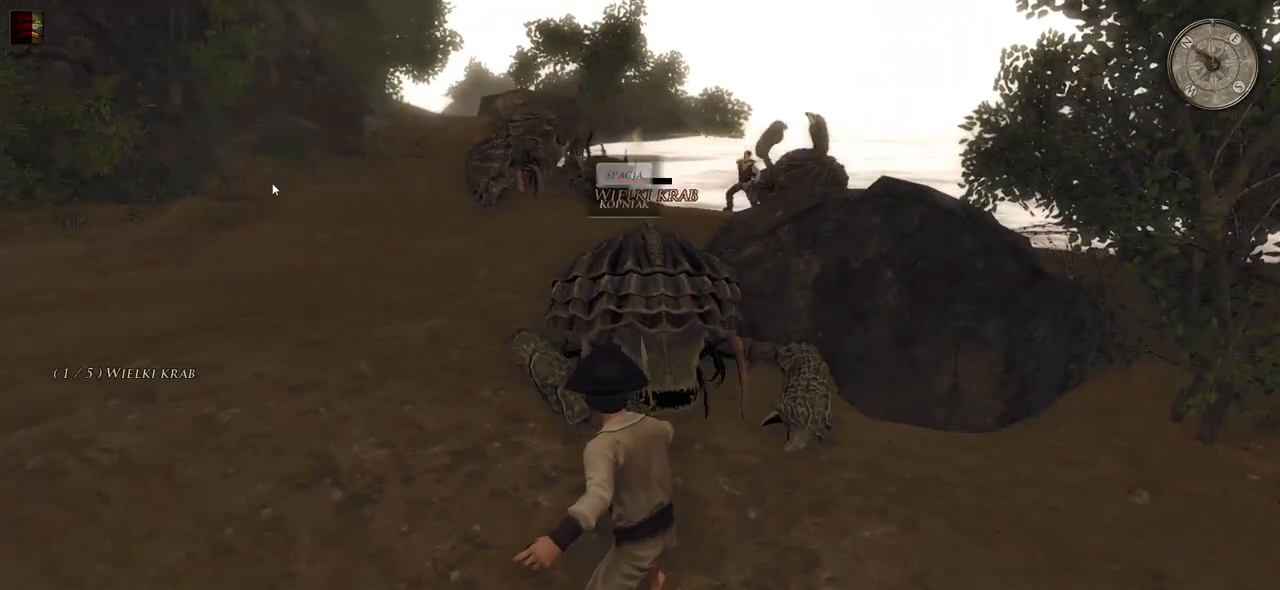
{"keys": ["space"], "mouse": ["right"], "events": [[320, "space", "down"]]}
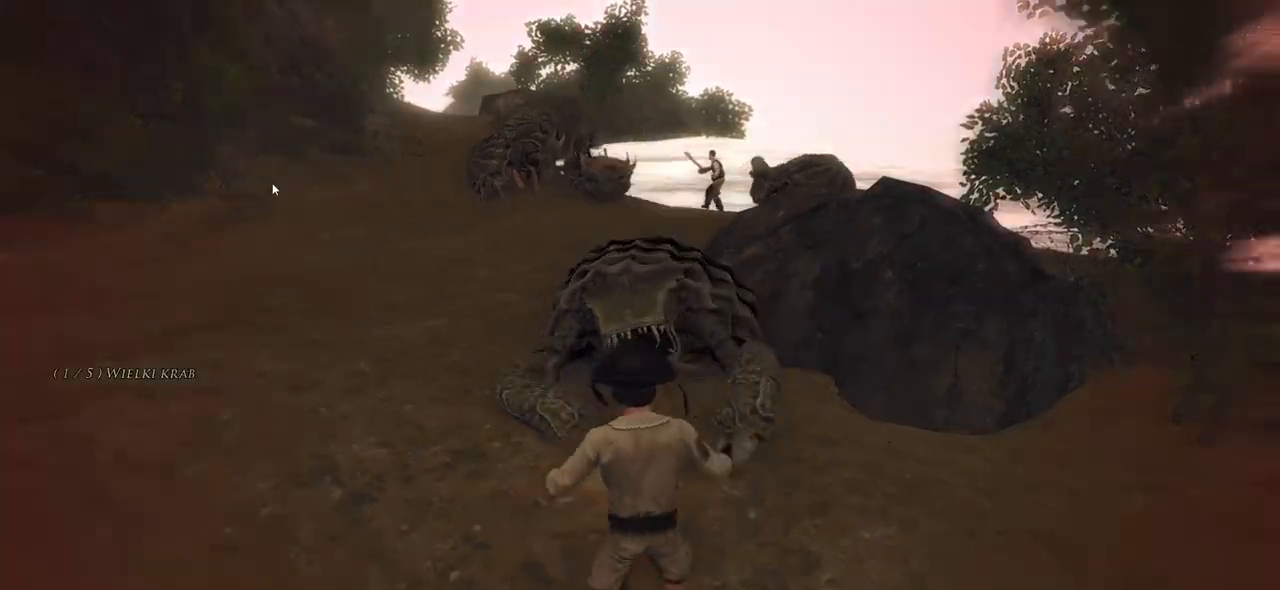
{"keys": [], "mouse": ["right"], "events": [[200, "space", "up"]]}
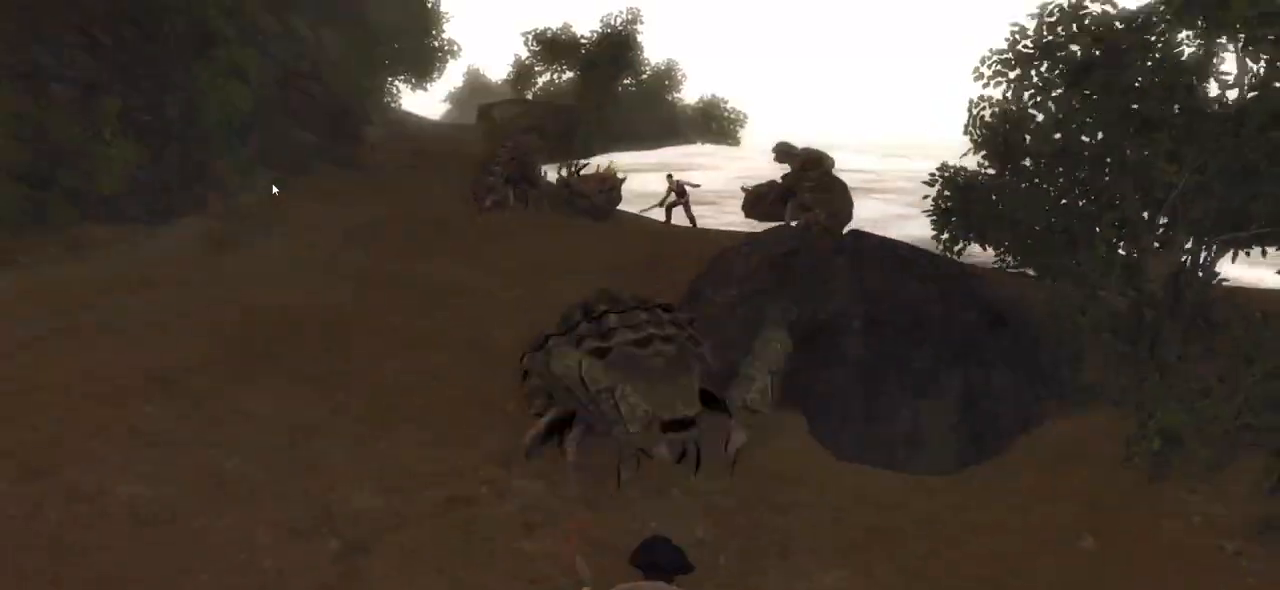
{"keys": [], "mouse": [], "events": [[60, "mouse_right", "up"]]}